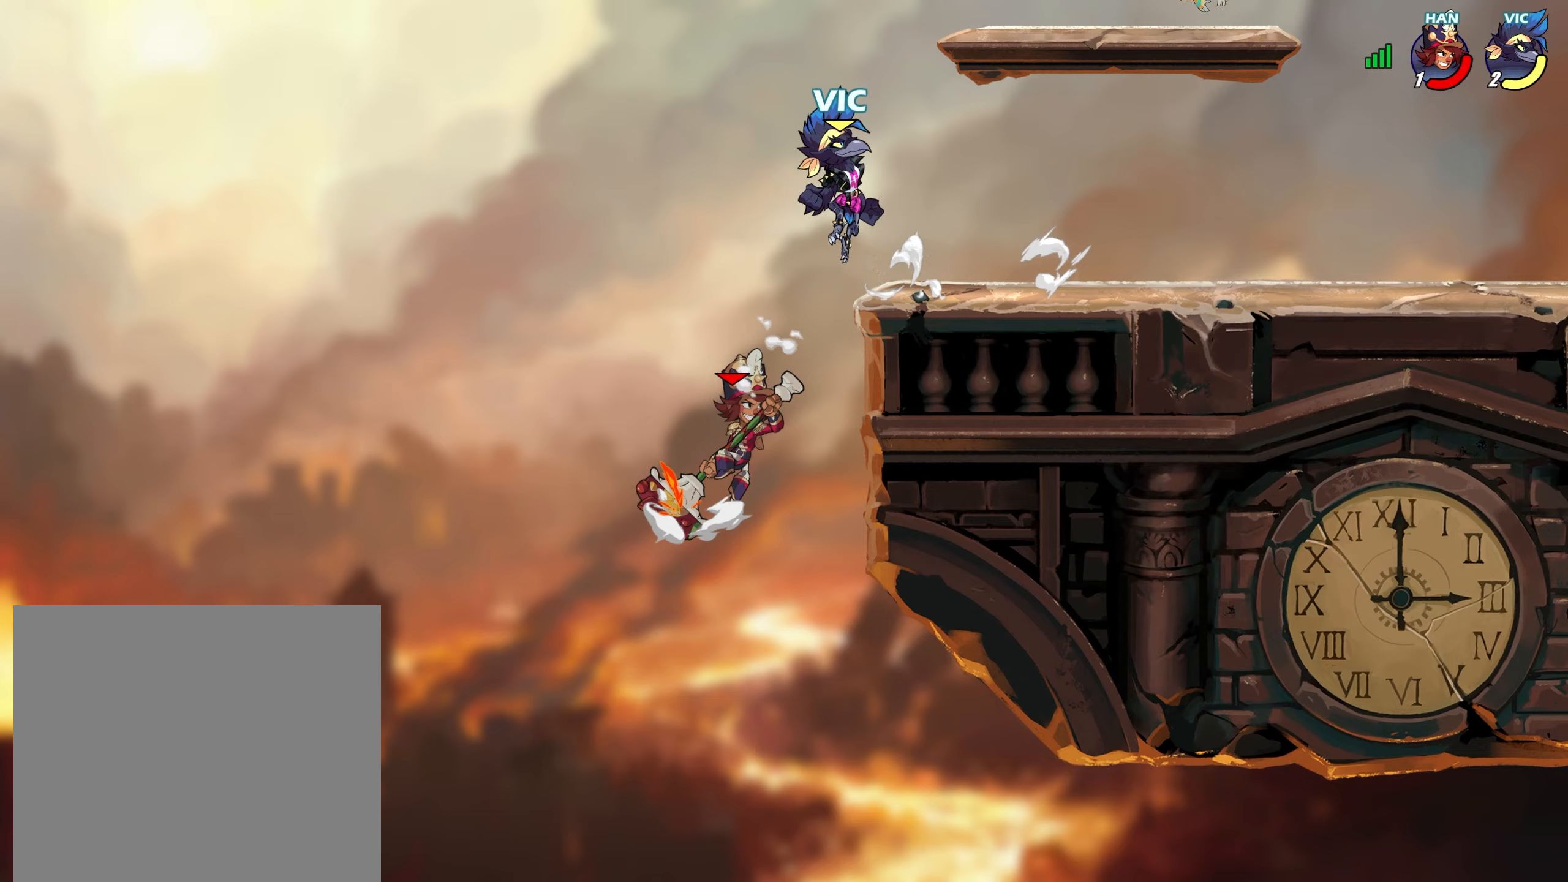
Gameplay with a controller (PlayStation layout); each line is a JSON object with the inputs held at the frame after it. "events" lists button and stick changes between this image and that frame as [ms after this image, input, new state], when the widget could be followed in between.
{"buttons": ["CROSS"], "left_stick": "down", "right_stick": "center", "events": [[83, "left_stick", "center"], [167, "L2", "down"], [267, "left_stick", "down"], [283, "L2", "up"], [283, "SQUARE", "down"], [350, "L3", "down"], [383, "SQUARE", "up"], [450, "L3", "up"], [483, "CROSS", "down"]]}
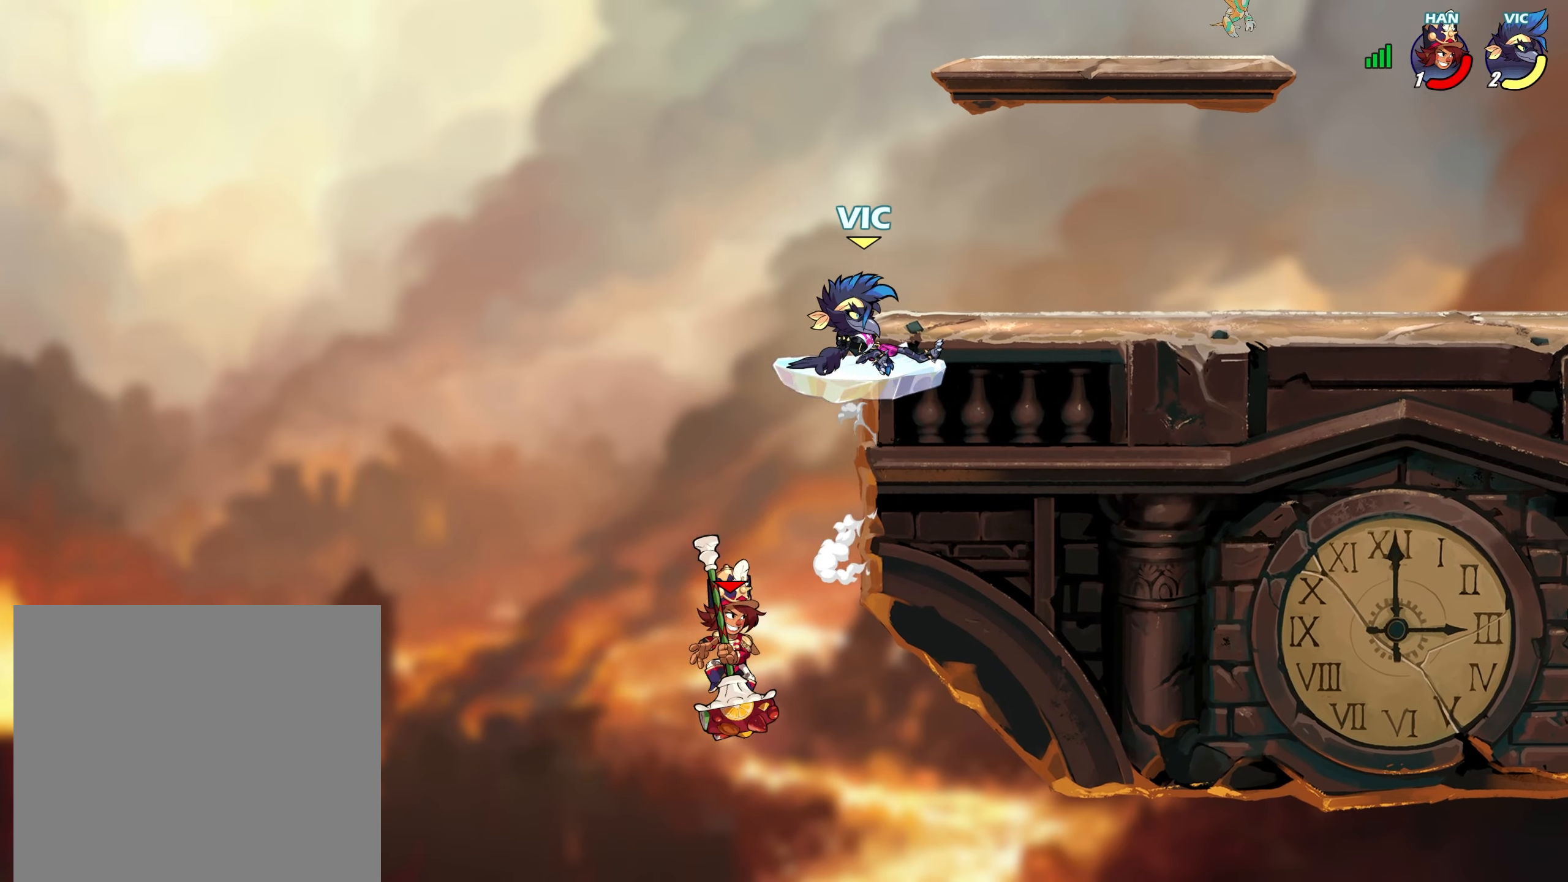
{"buttons": [], "left_stick": "down-right", "right_stick": "center", "events": [[67, "CROSS", "up"], [167, "left_stick", "right"], [317, "CROSS", "down"], [467, "CROSS", "up"], [500, "left_stick", "down-right"]]}
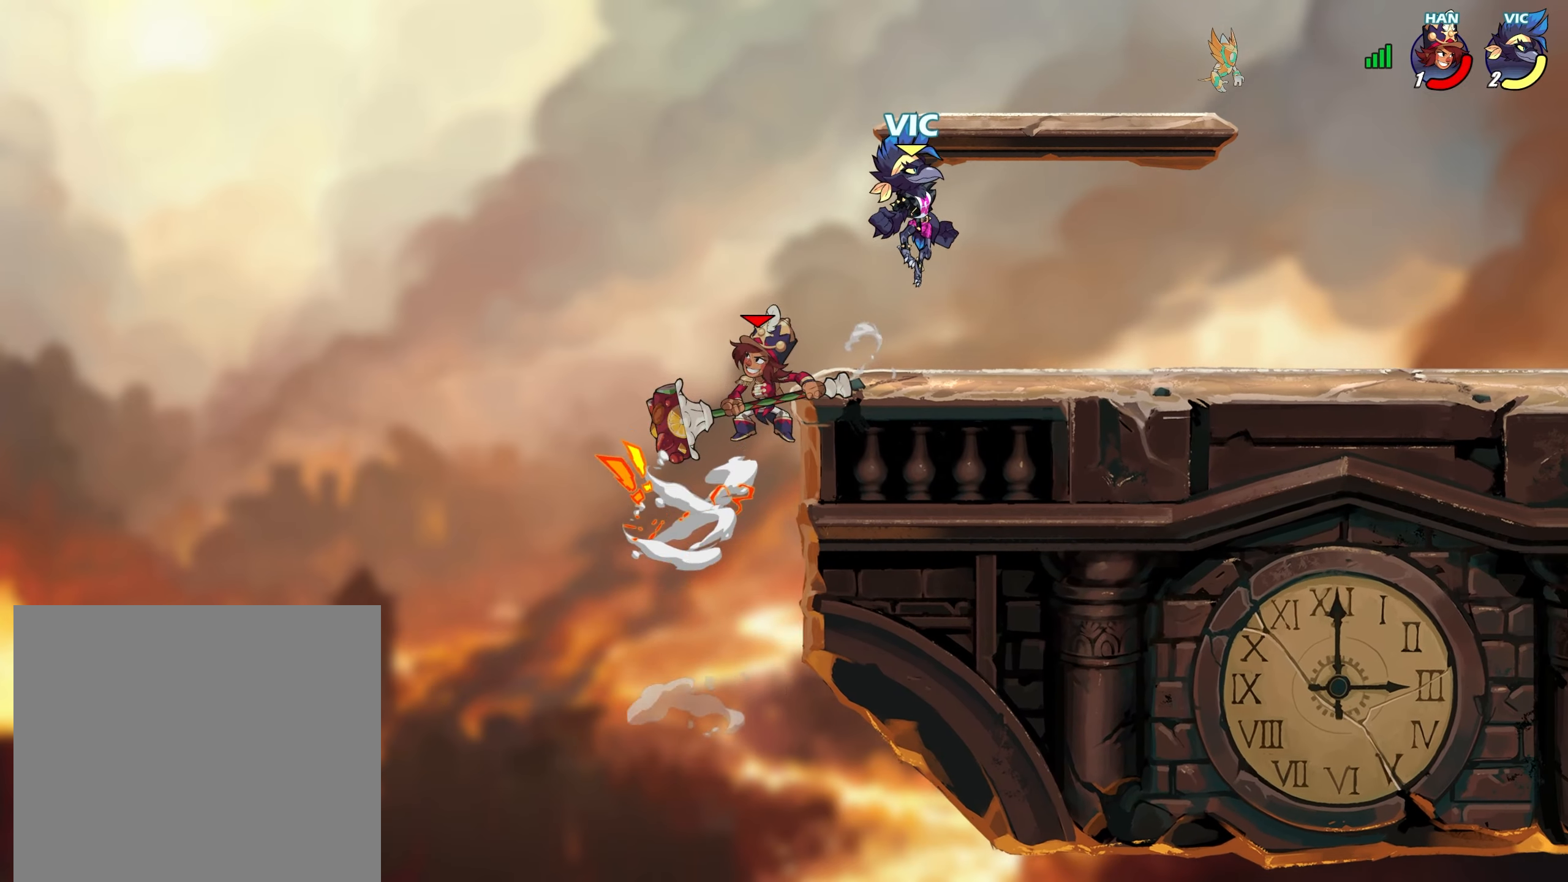
{"buttons": ["SQUARE"], "left_stick": "up-left", "right_stick": "center", "events": [[283, "left_stick", "left"], [333, "CROSS", "down"], [350, "left_stick", "center"], [367, "SQUARE", "down"], [417, "CROSS", "up"], [417, "SQUARE", "up"], [433, "left_stick", "up-left"], [467, "SQUARE", "down"]]}
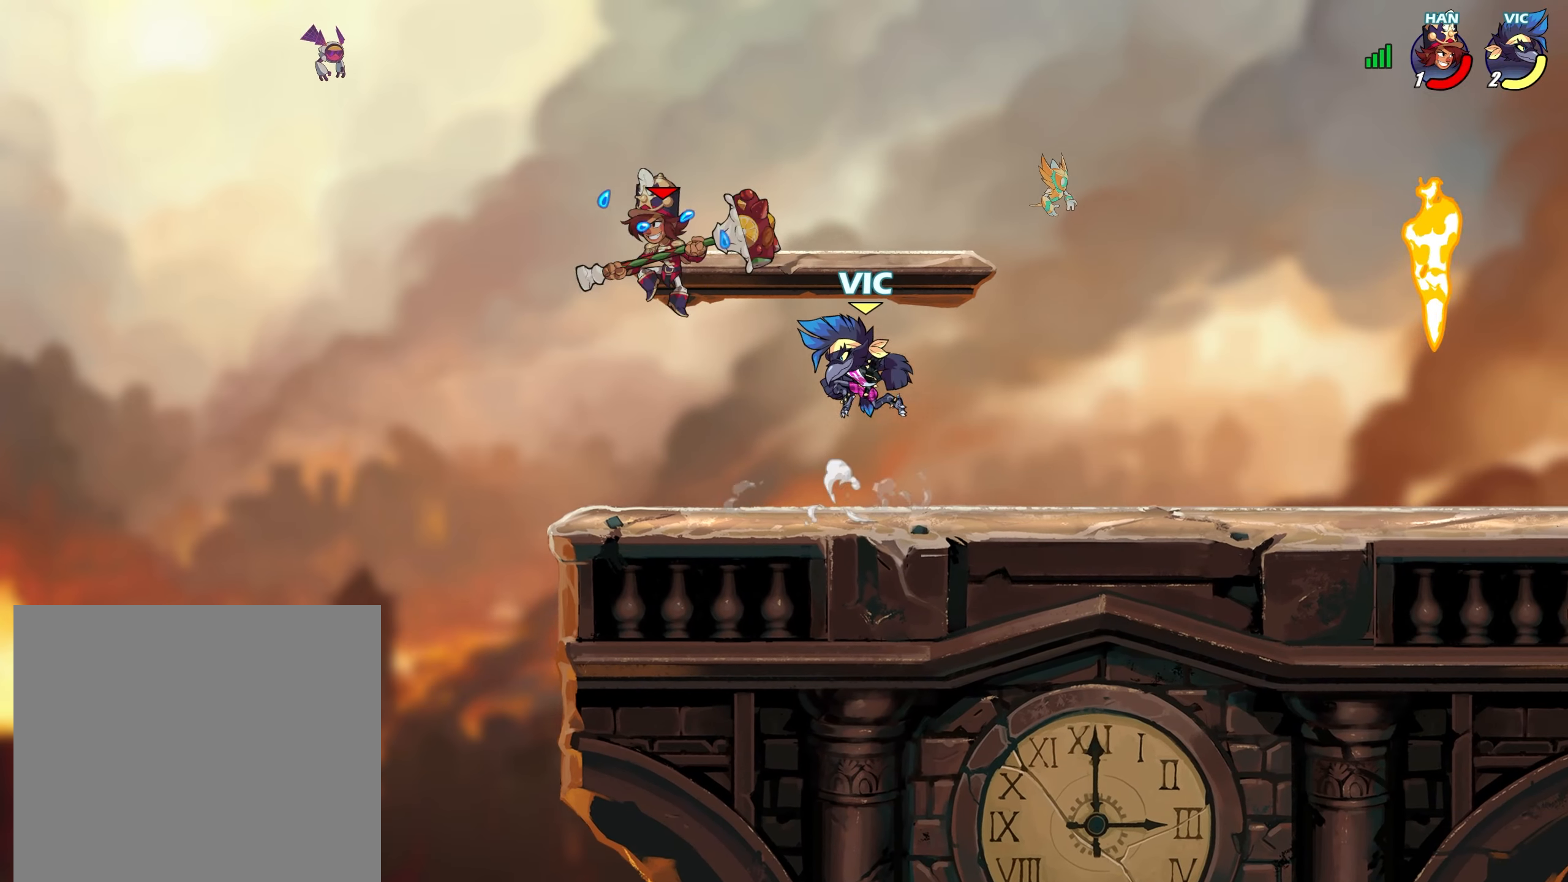
{"buttons": [], "left_stick": "down", "right_stick": "center", "events": [[17, "CROSS", "down"], [17, "SQUARE", "up"], [17, "right_stick", "down"], [33, "CROSS", "up"], [67, "left_stick", "left"], [67, "right_stick", "center"], [283, "left_stick", "up-right"], [417, "left_stick", "down-right"], [467, "left_stick", "down"]]}
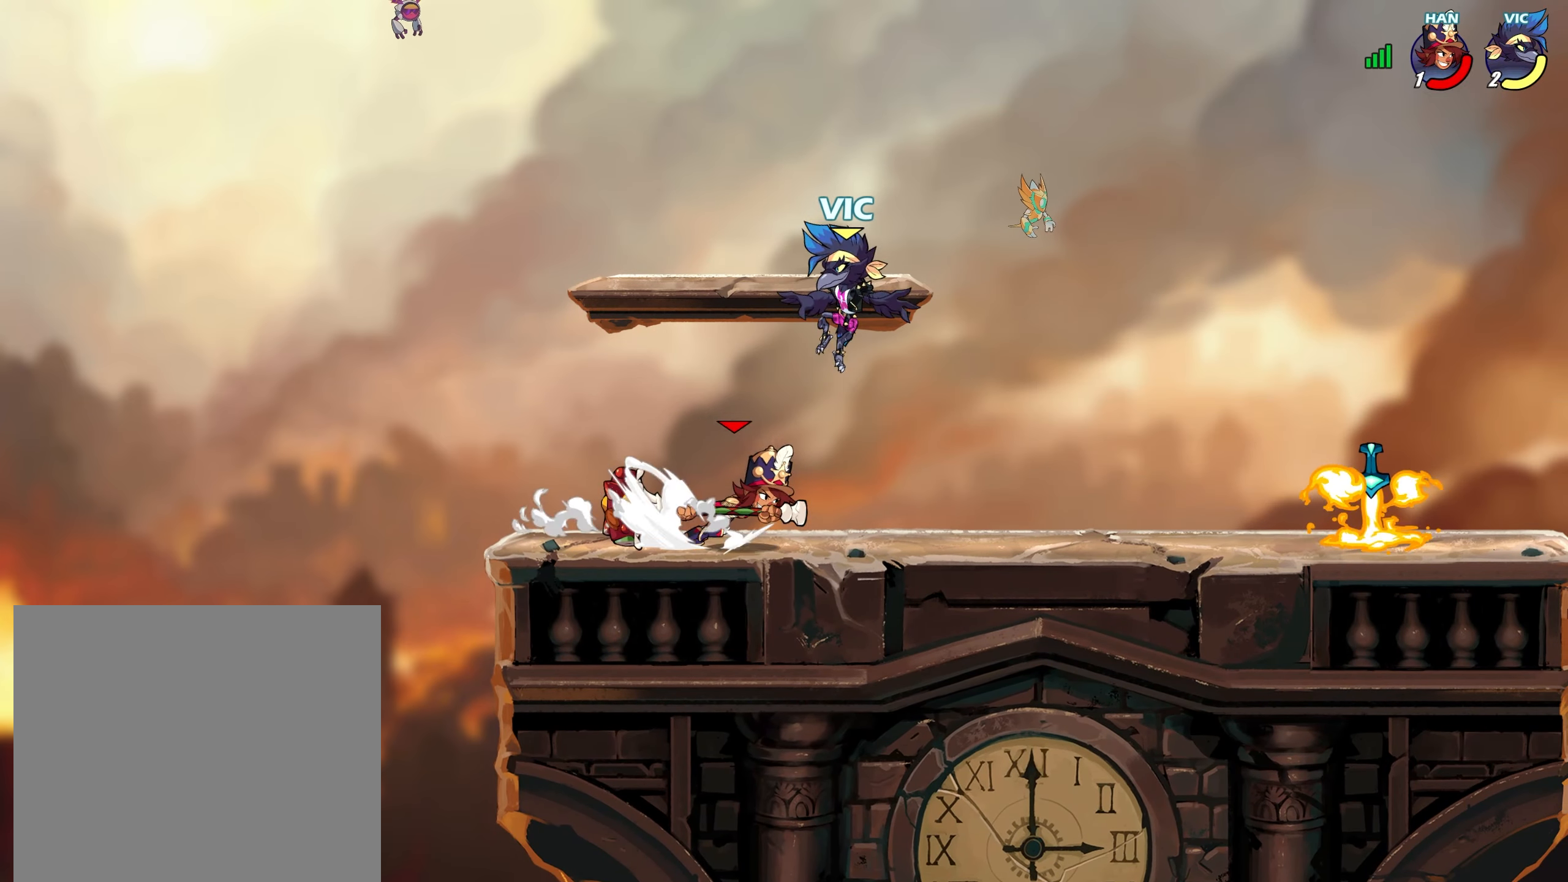
{"buttons": ["L2"], "left_stick": "right", "right_stick": "center", "events": [[183, "left_stick", "right"], [250, "L2", "down"], [300, "CROSS", "down"], [333, "left_stick", "down"], [367, "L2", "up"], [383, "CROSS", "up"], [467, "left_stick", "right"], [500, "L2", "down"]]}
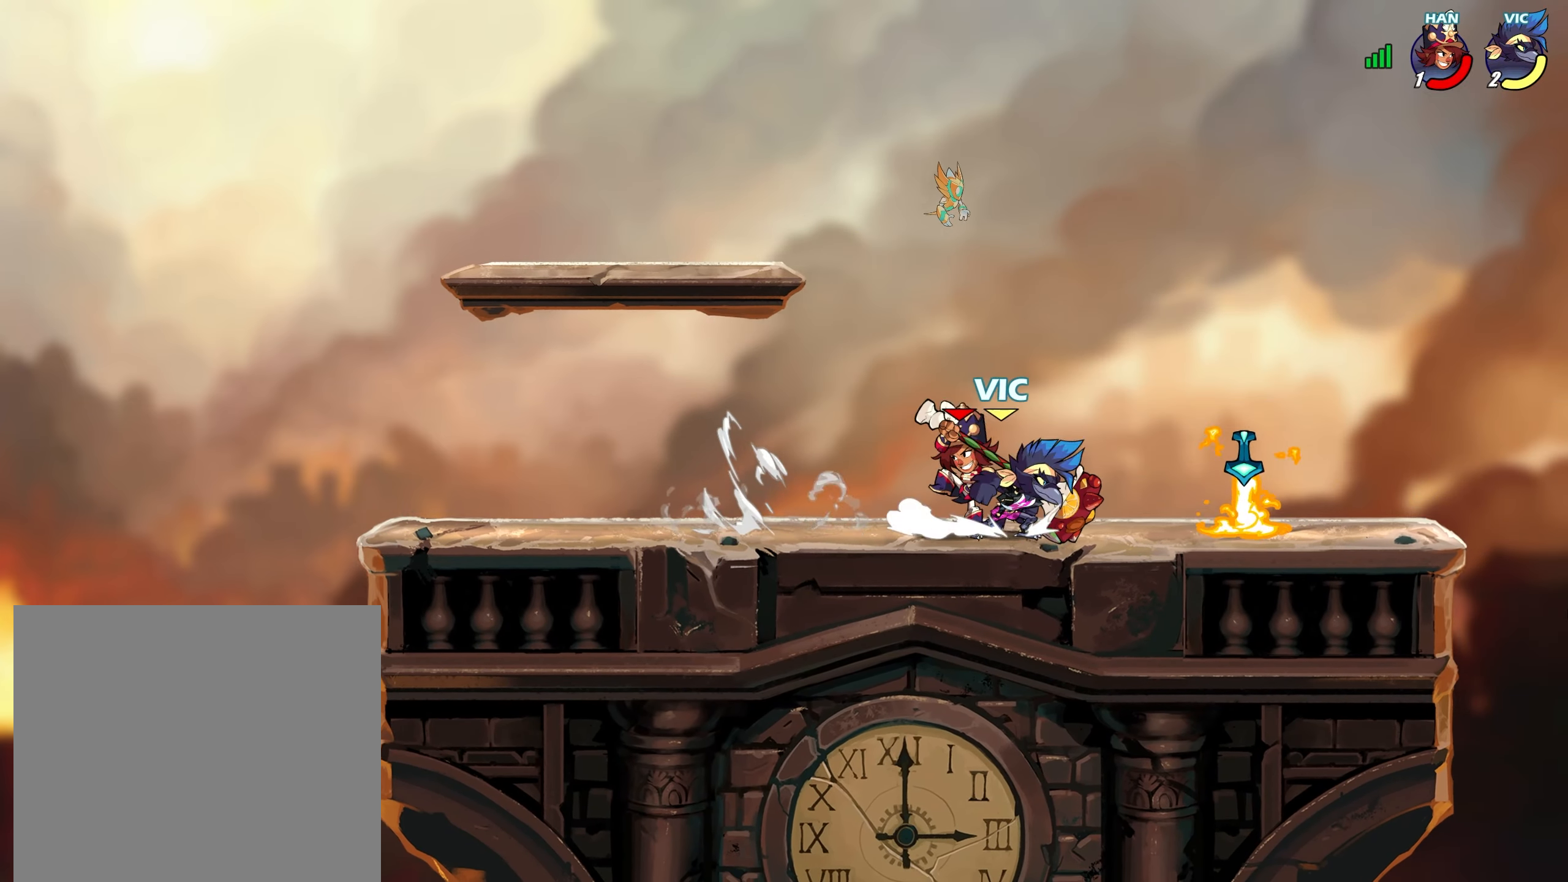
{"buttons": ["L2"], "left_stick": "down", "right_stick": "center", "events": [[50, "CROSS", "down"], [83, "left_stick", "down"], [100, "L2", "up"], [150, "CROSS", "up"], [217, "R1", "down"], [217, "left_stick", "left"], [250, "L2", "down"], [300, "CROSS", "down"], [300, "R1", "up"], [350, "L2", "up"], [367, "CROSS", "up"], [383, "left_stick", "center"], [417, "L2", "down"], [500, "left_stick", "down"]]}
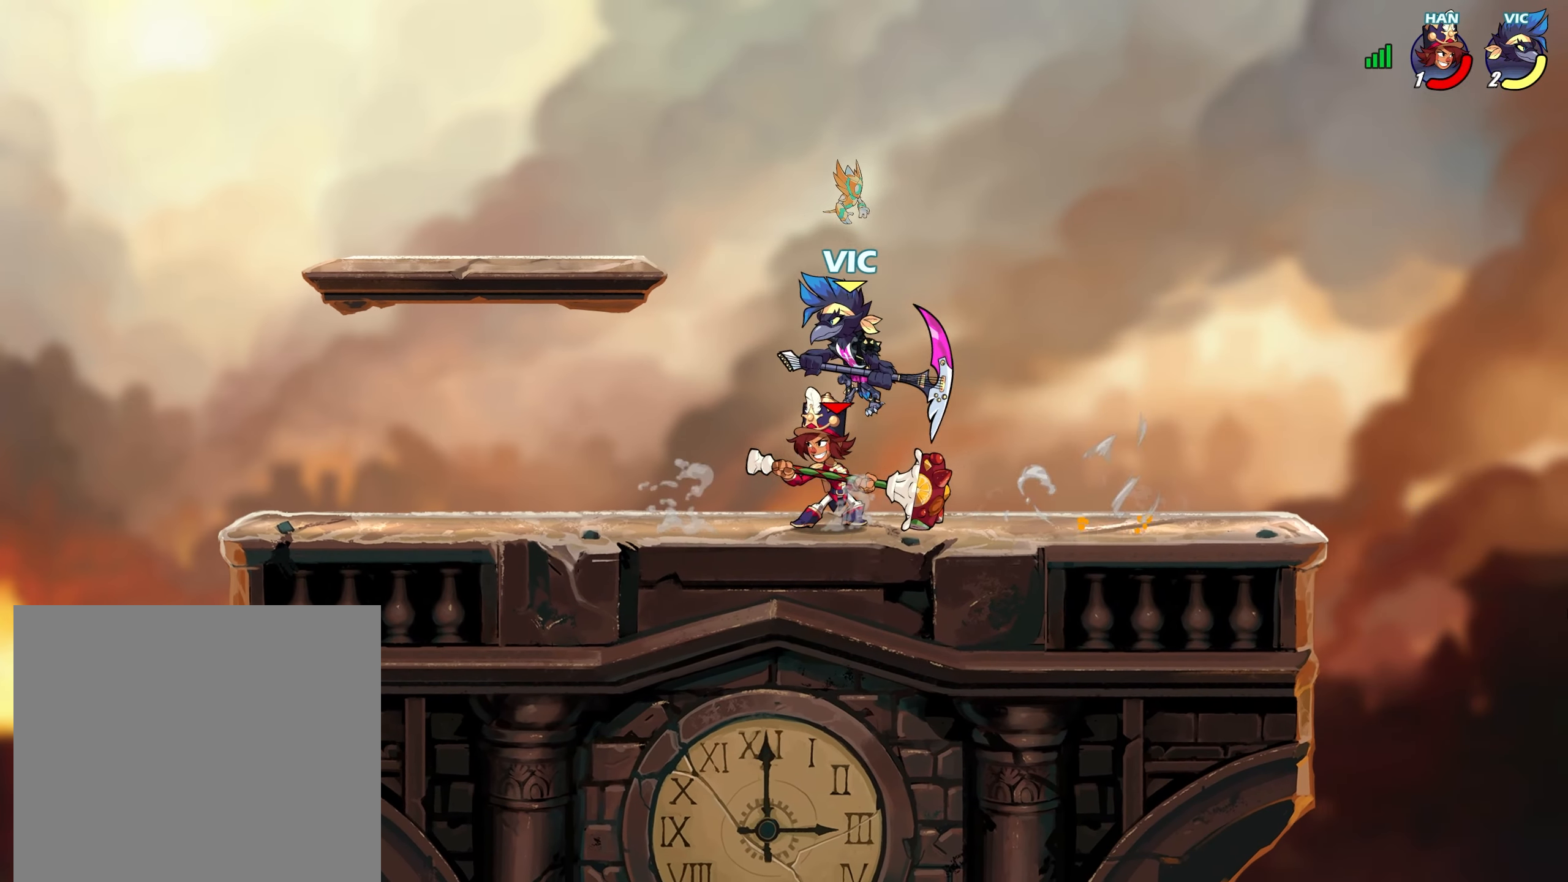
{"buttons": [], "left_stick": "center", "right_stick": "center", "events": [[17, "TRIANGLE", "down"], [33, "L2", "up"], [83, "TRIANGLE", "up"], [100, "L3", "down"], [183, "L3", "up"], [200, "TRIANGLE", "down"], [250, "TRIANGLE", "up"], [267, "right_stick", "down"], [317, "right_stick", "center"], [350, "left_stick", "center"]]}
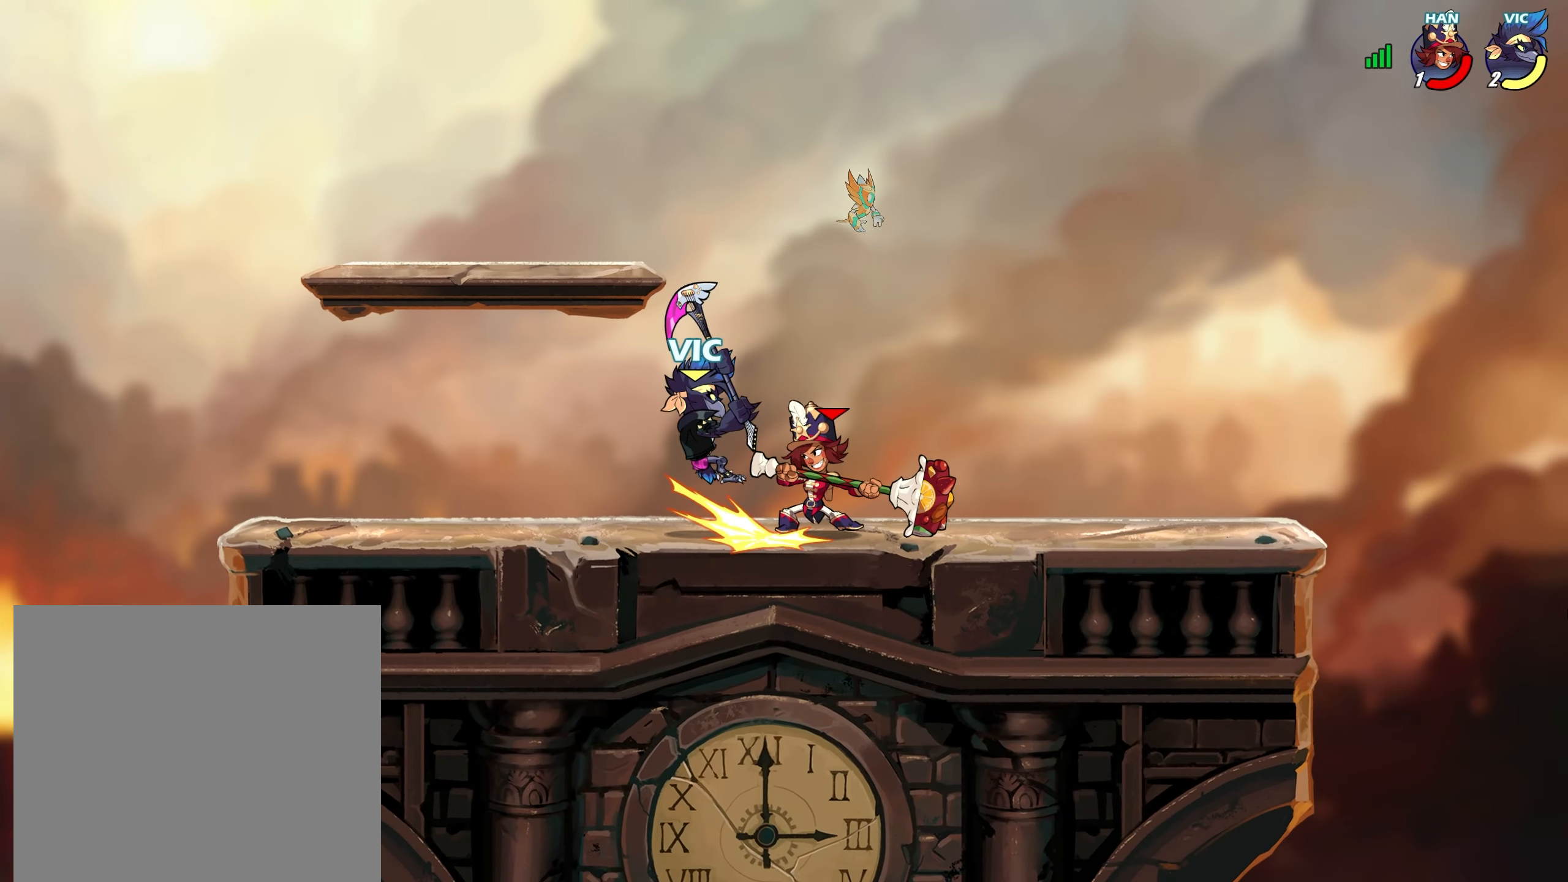
{"buttons": [], "left_stick": "center", "right_stick": "center", "events": [[67, "left_stick", "right"], [300, "left_stick", "left"], [450, "left_stick", "center"]]}
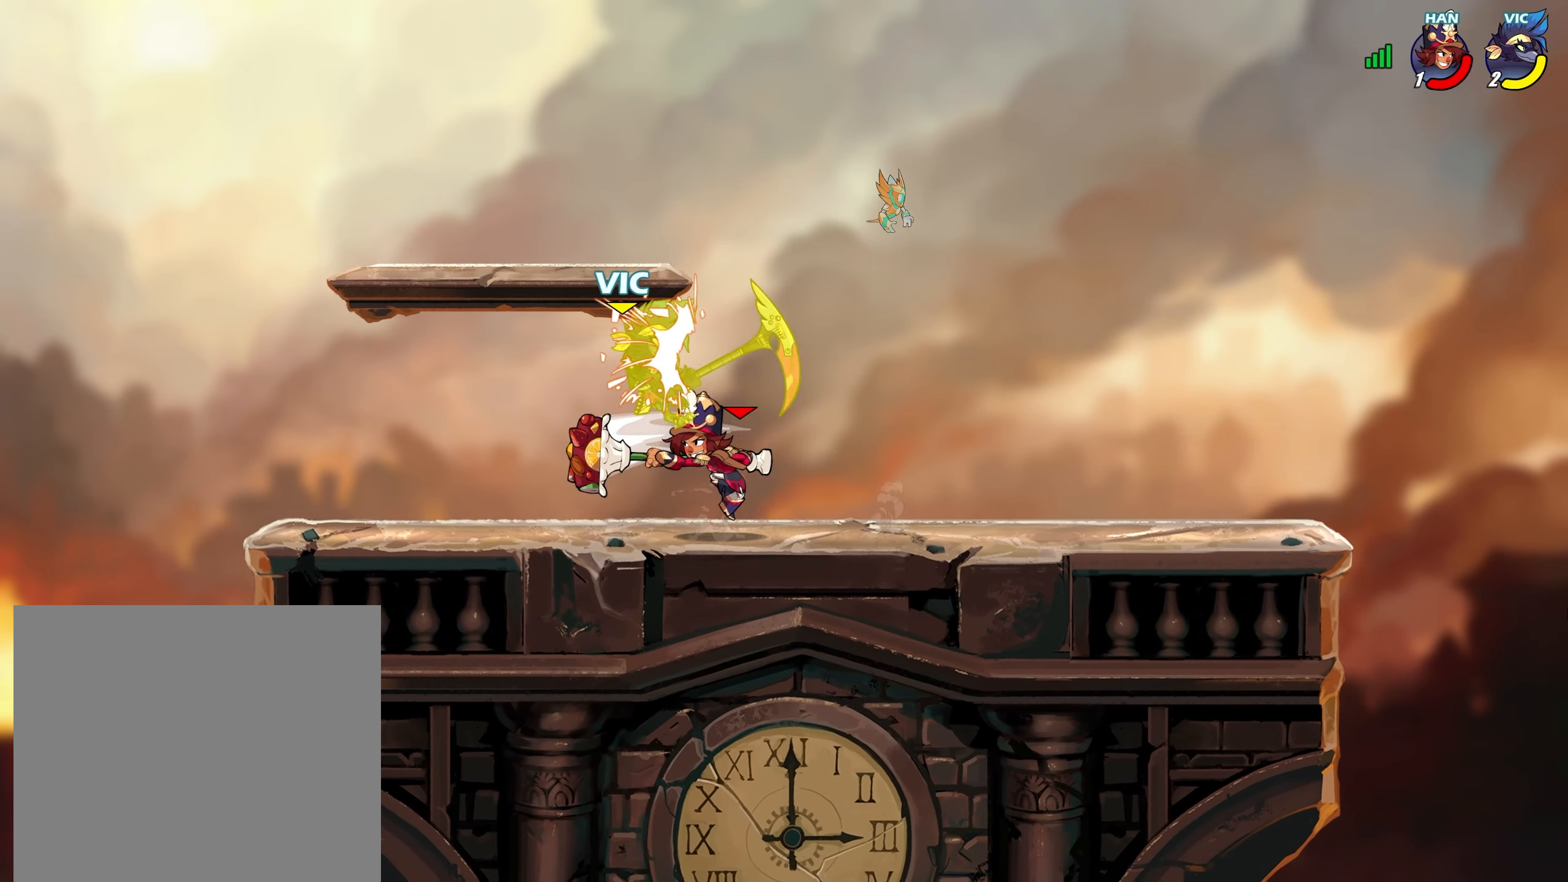
{"buttons": ["CROSS"], "left_stick": "center", "right_stick": "center", "events": [[167, "left_stick", "left"], [267, "left_stick", "down"], [383, "left_stick", "right"], [433, "L2", "down"], [483, "CROSS", "down"], [500, "L2", "up"], [500, "left_stick", "center"]]}
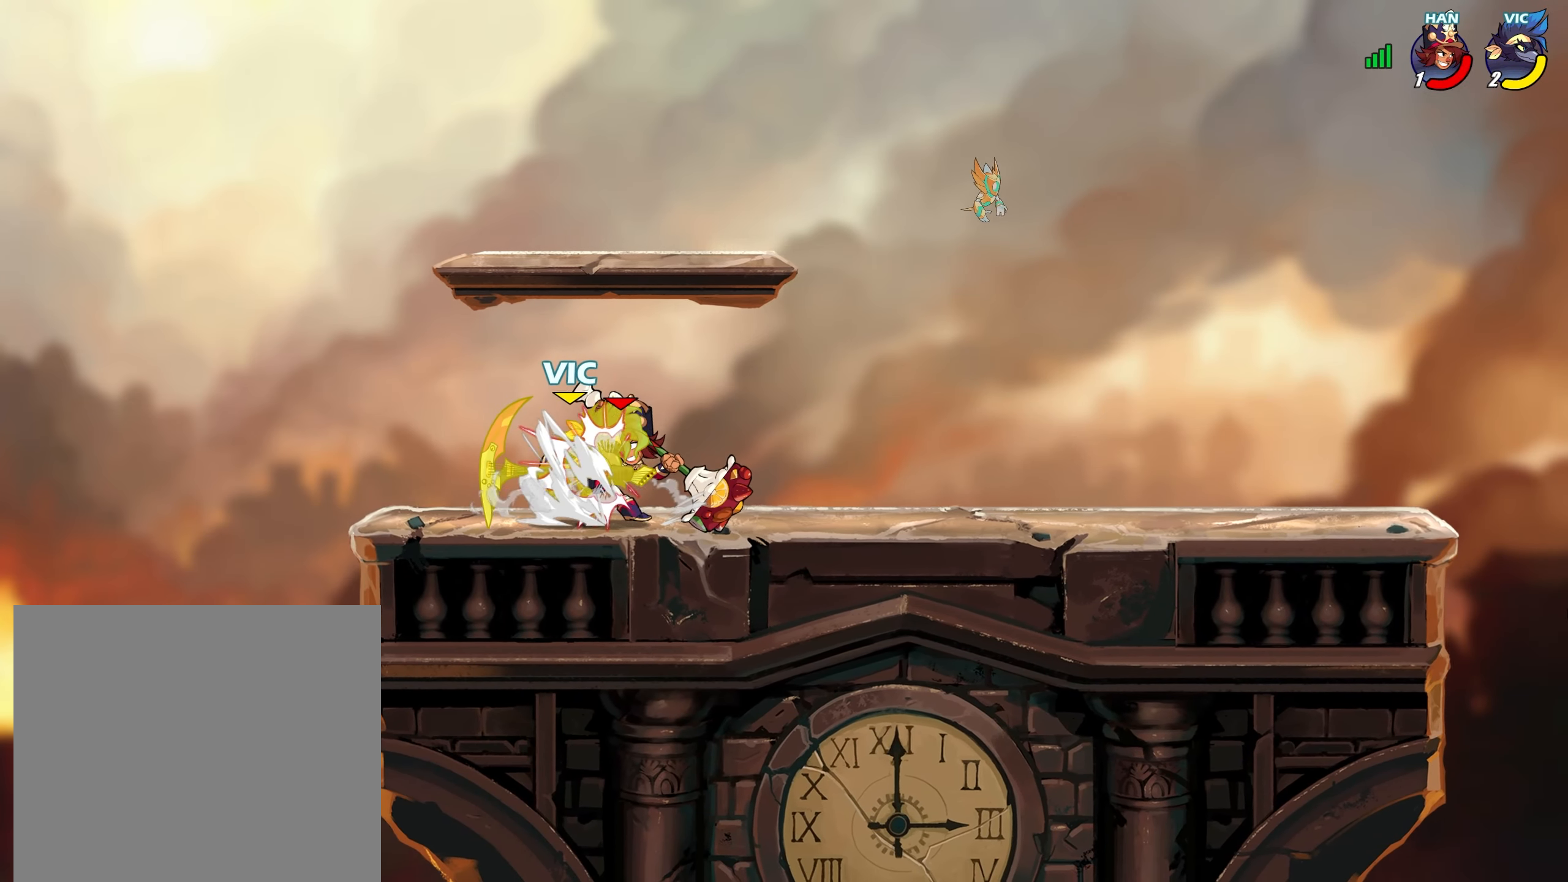
{"buttons": [], "left_stick": "center", "right_stick": "center", "events": [[67, "CROSS", "up"], [83, "L2", "down"], [183, "L2", "up"], [417, "TRIANGLE", "down"], [500, "TRIANGLE", "up"]]}
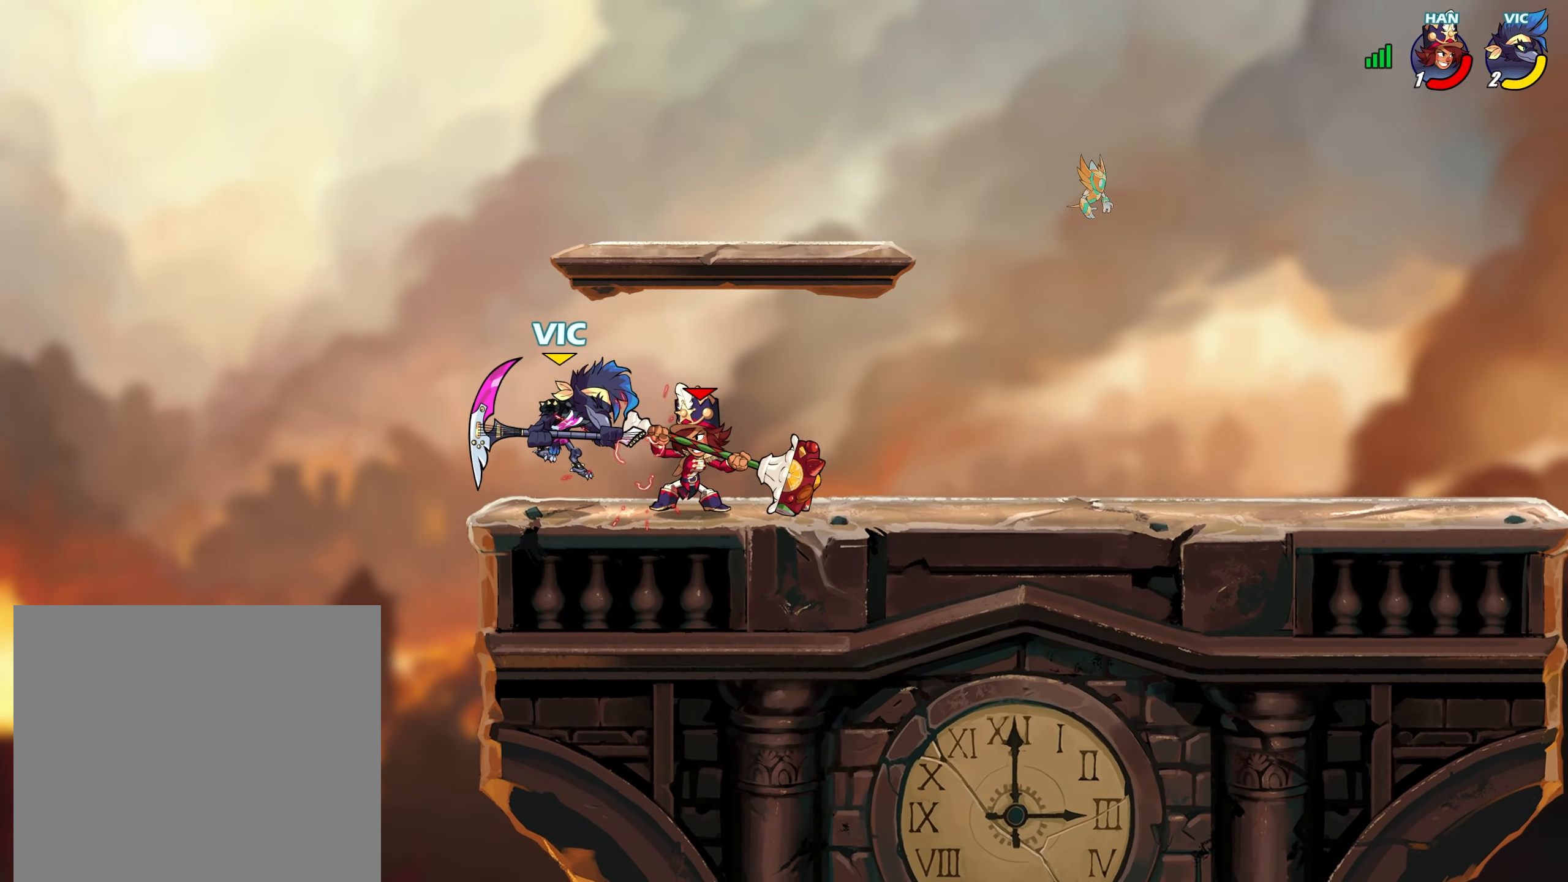
{"buttons": [], "left_stick": "center", "right_stick": "center", "events": [[150, "TRIANGLE", "down"], [200, "TRIANGLE", "up"], [217, "right_stick", "down"], [267, "right_stick", "center"]]}
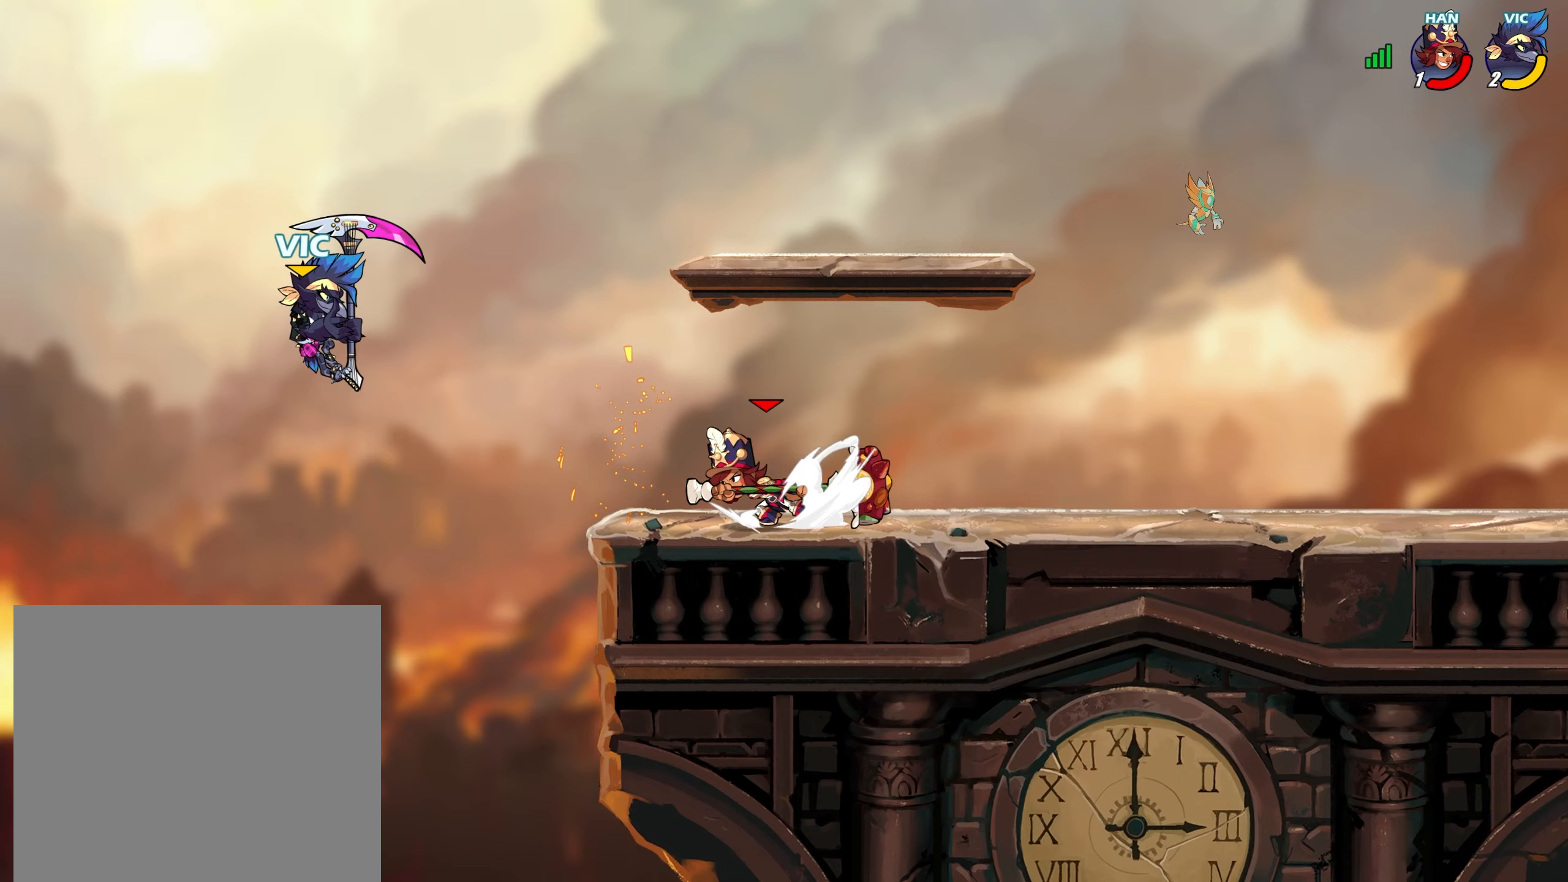
{"buttons": [], "left_stick": "down-right", "right_stick": "center", "events": [[67, "left_stick", "right"], [150, "left_stick", "down-right"]]}
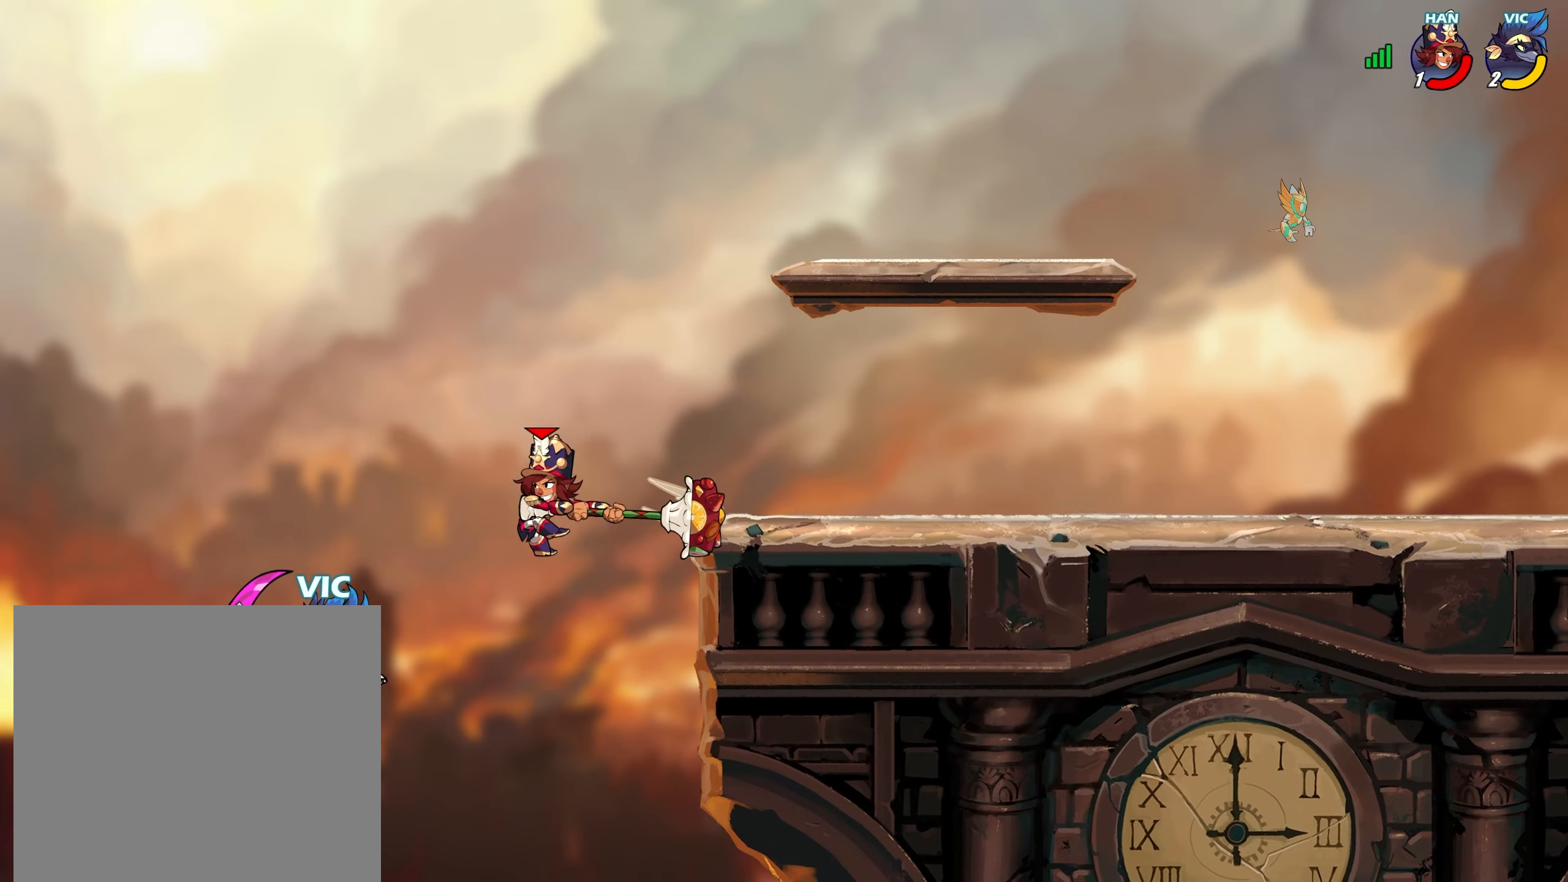
{"buttons": [], "left_stick": "center", "right_stick": "center", "events": [[183, "CROSS", "down"], [183, "left_stick", "up-right"], [233, "left_stick", "up-left"], [300, "CROSS", "up"], [317, "left_stick", "left"], [350, "TRIANGLE", "down"], [417, "TRIANGLE", "up"], [433, "left_stick", "center"]]}
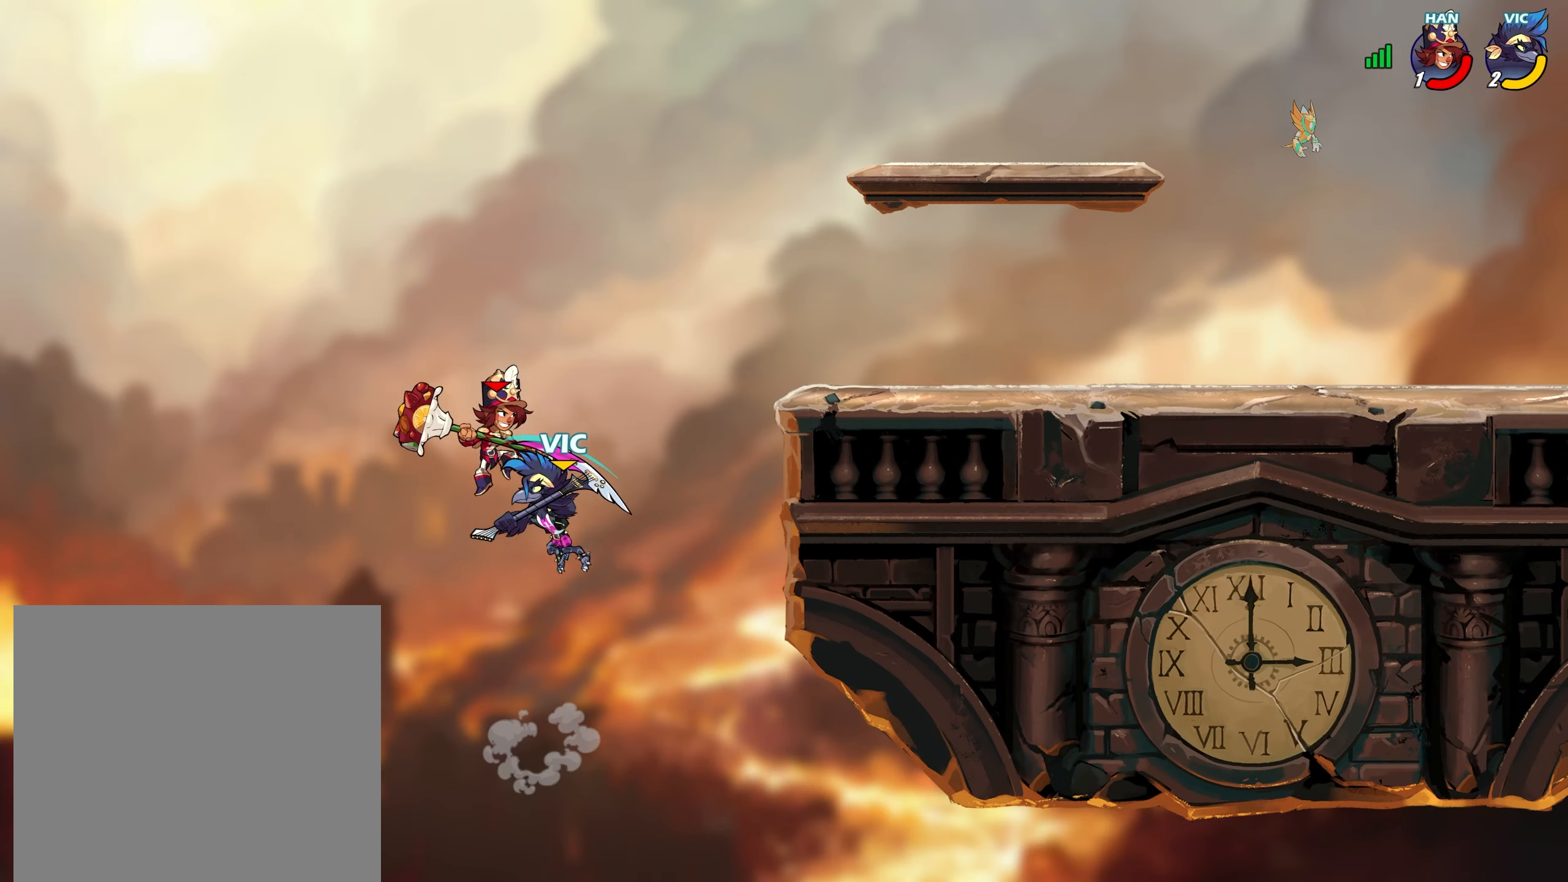
{"buttons": [], "left_stick": "center", "right_stick": "center", "events": [[117, "TRIANGLE", "down"], [150, "TRIANGLE", "up"]]}
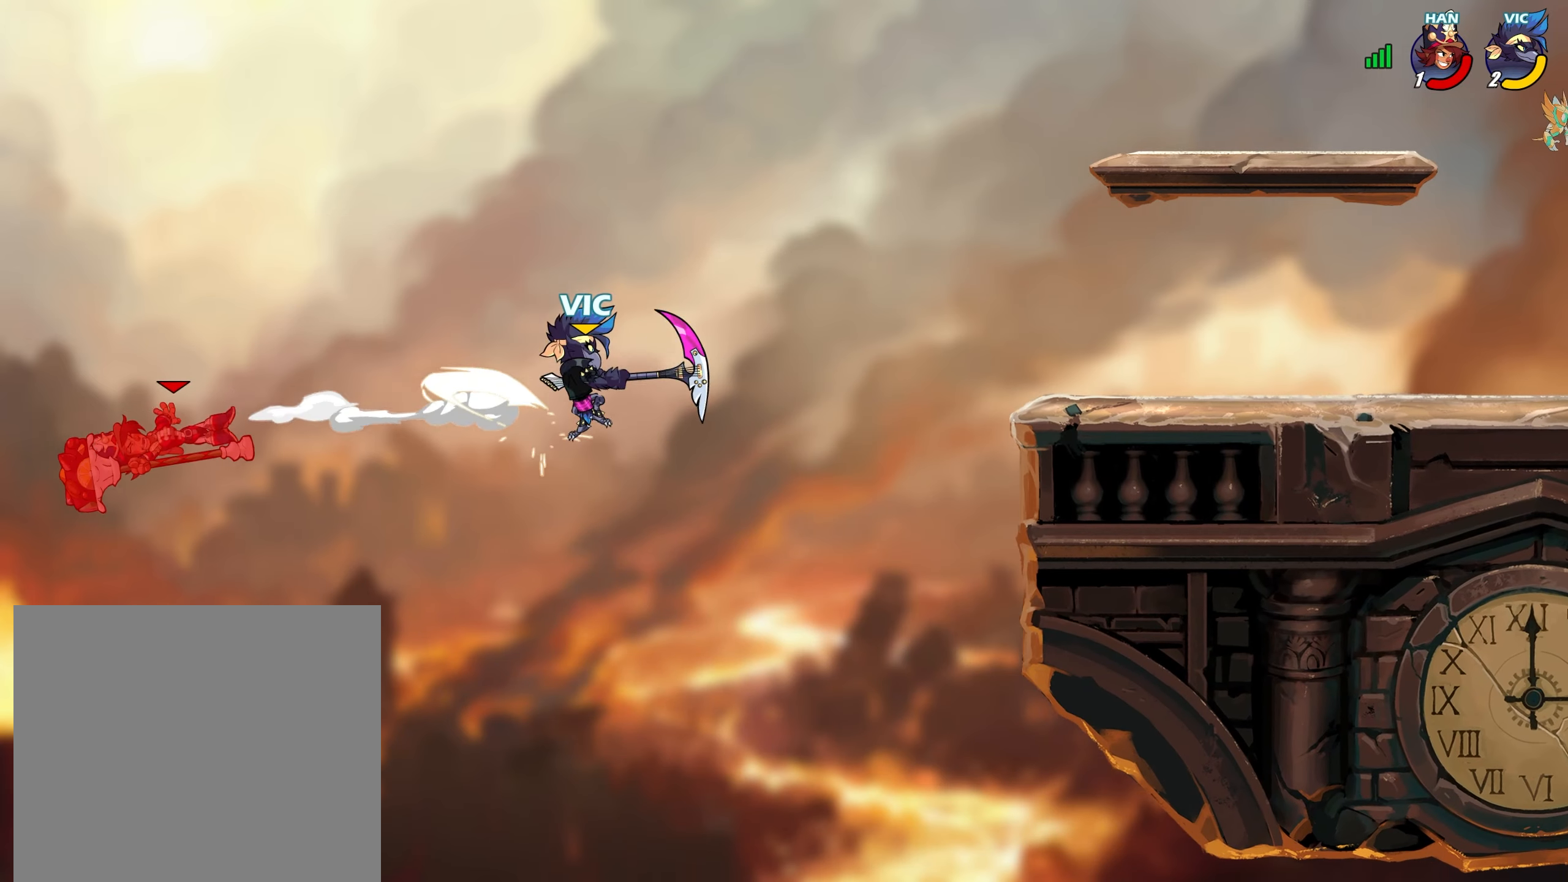
{"buttons": [], "left_stick": "up-right", "right_stick": "center", "events": [[67, "left_stick", "up"], [117, "L2", "down"], [250, "L2", "up"], [300, "left_stick", "up-right"]]}
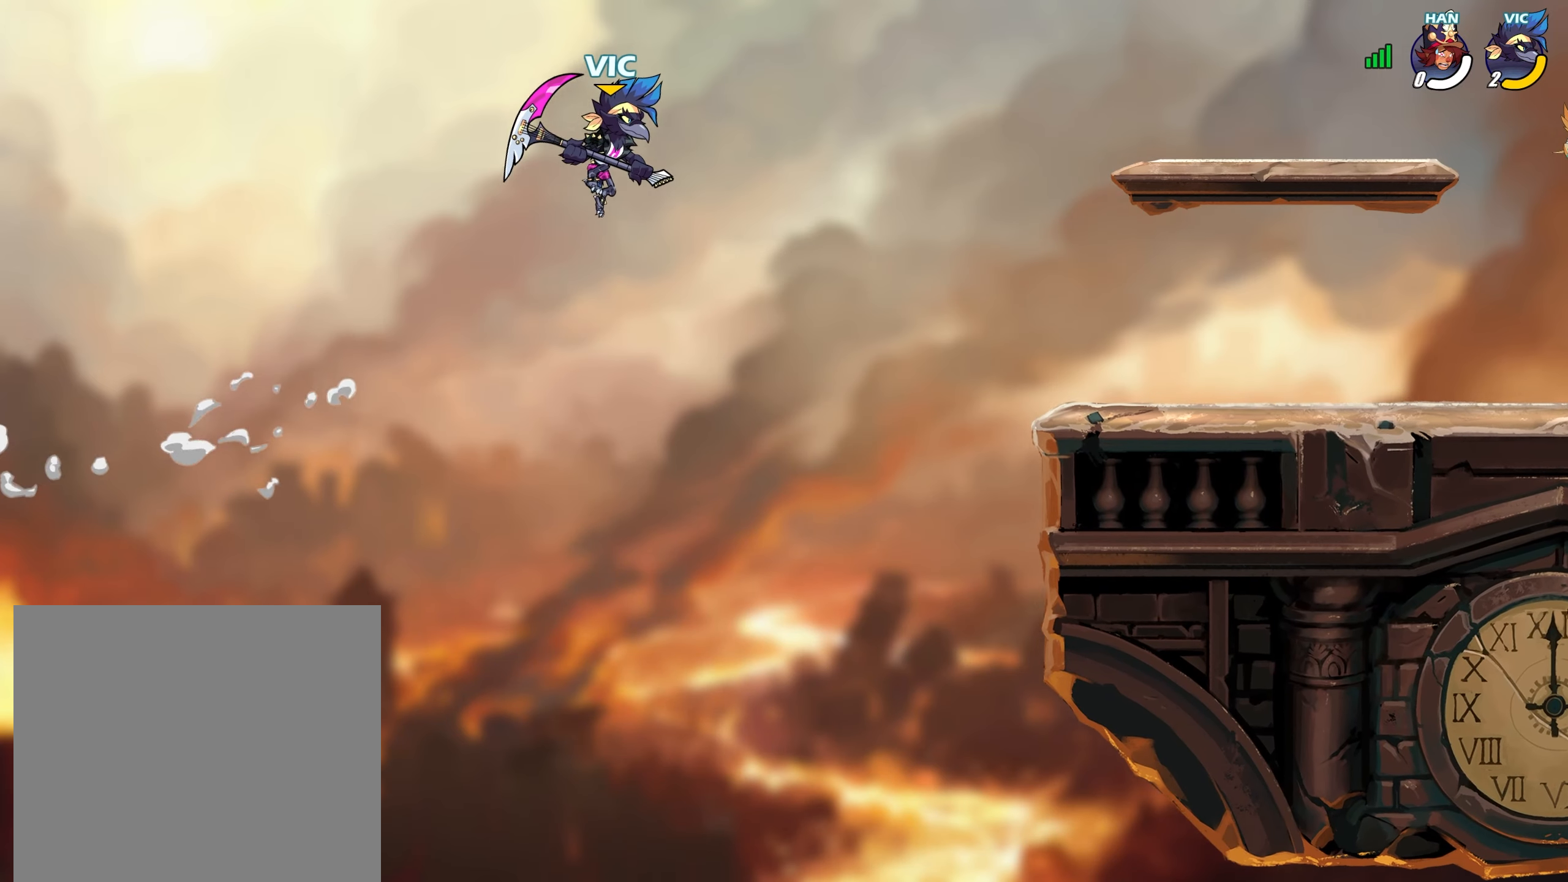
{"buttons": [], "left_stick": "up-right", "right_stick": "center", "events": []}
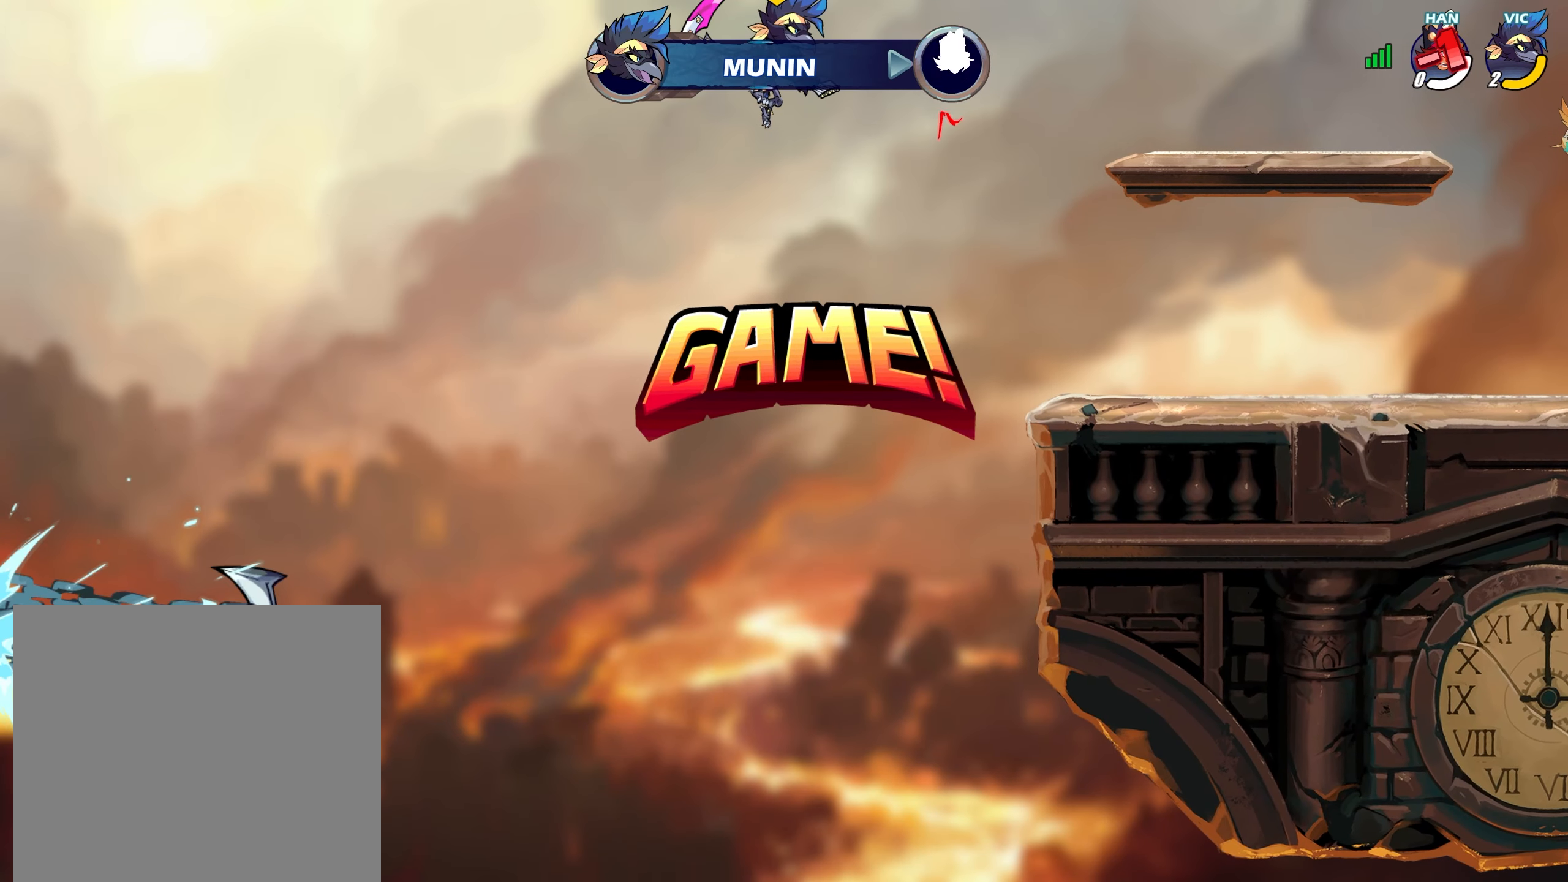
{"buttons": [], "left_stick": "up-right", "right_stick": "center", "events": []}
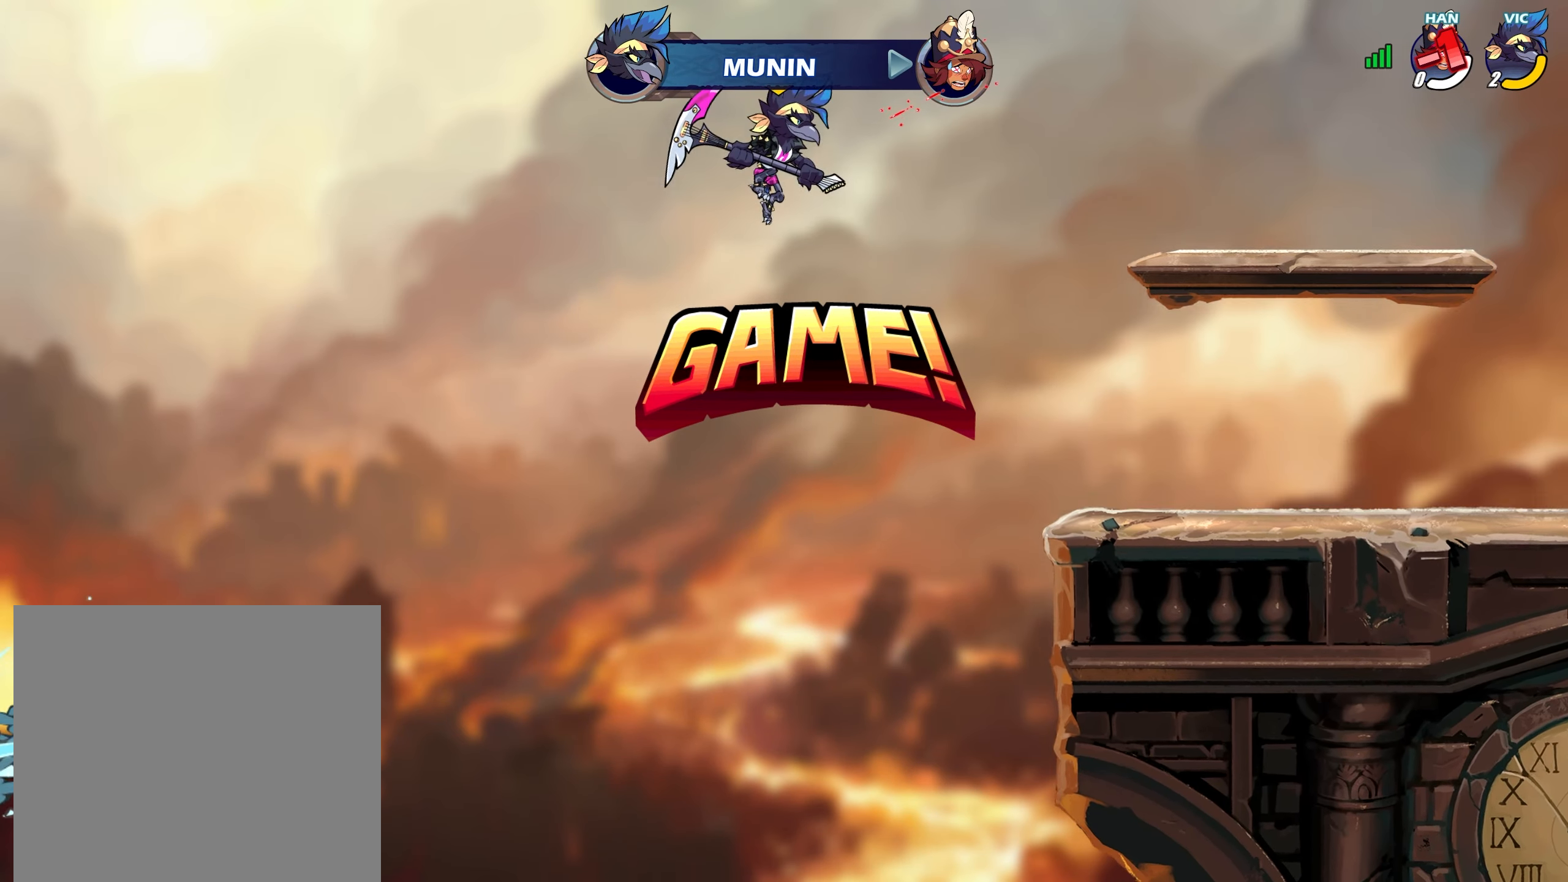
{"buttons": [], "left_stick": "center", "right_stick": "center", "events": [[283, "left_stick", "center"]]}
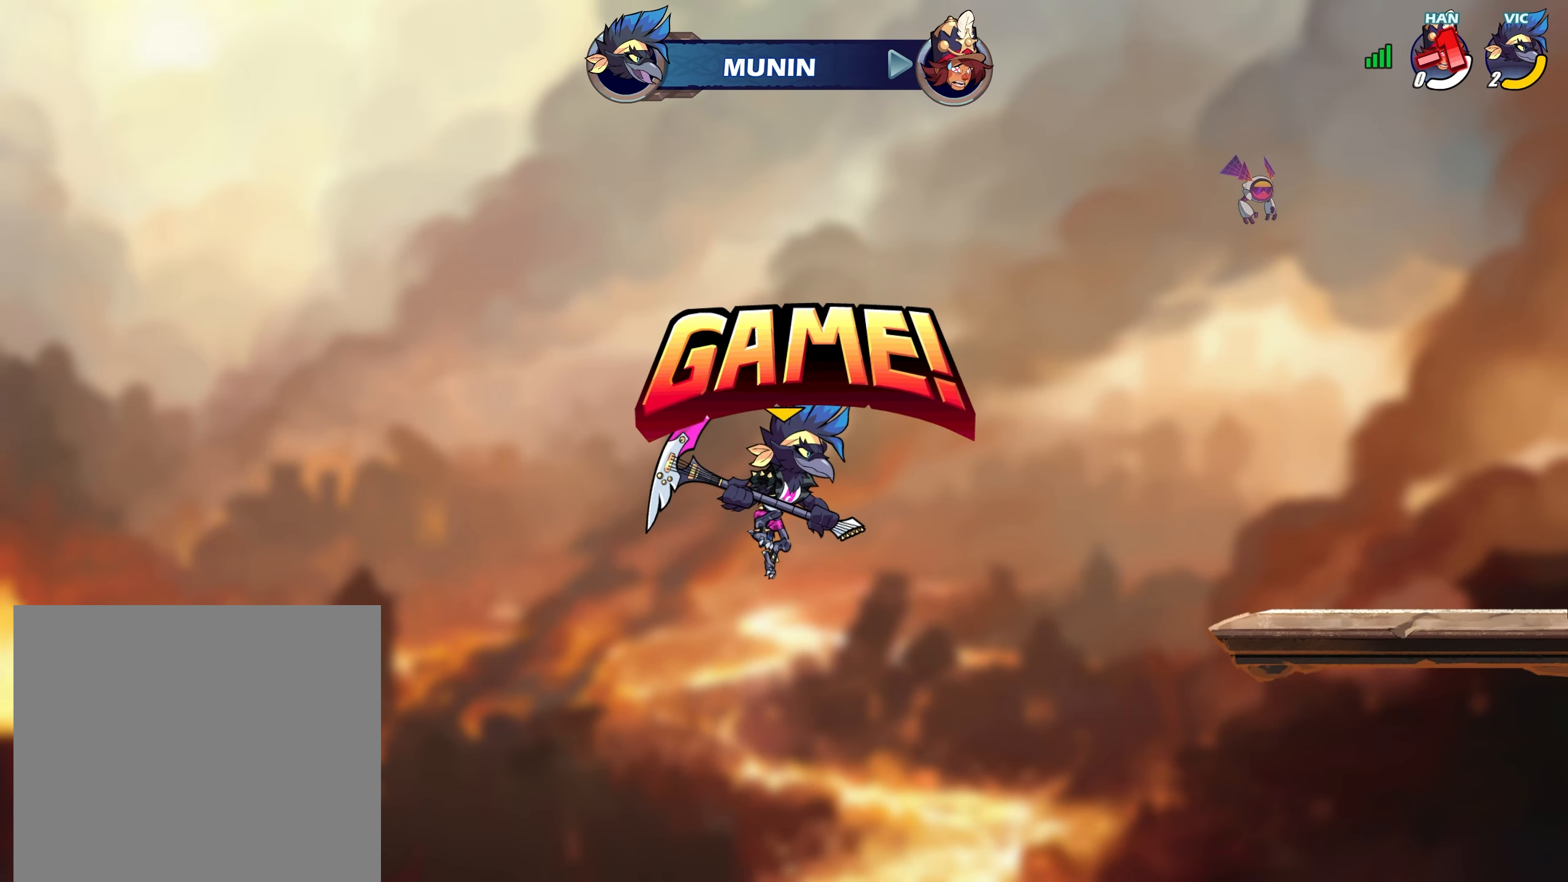
{"buttons": [], "left_stick": "center", "right_stick": "center", "events": []}
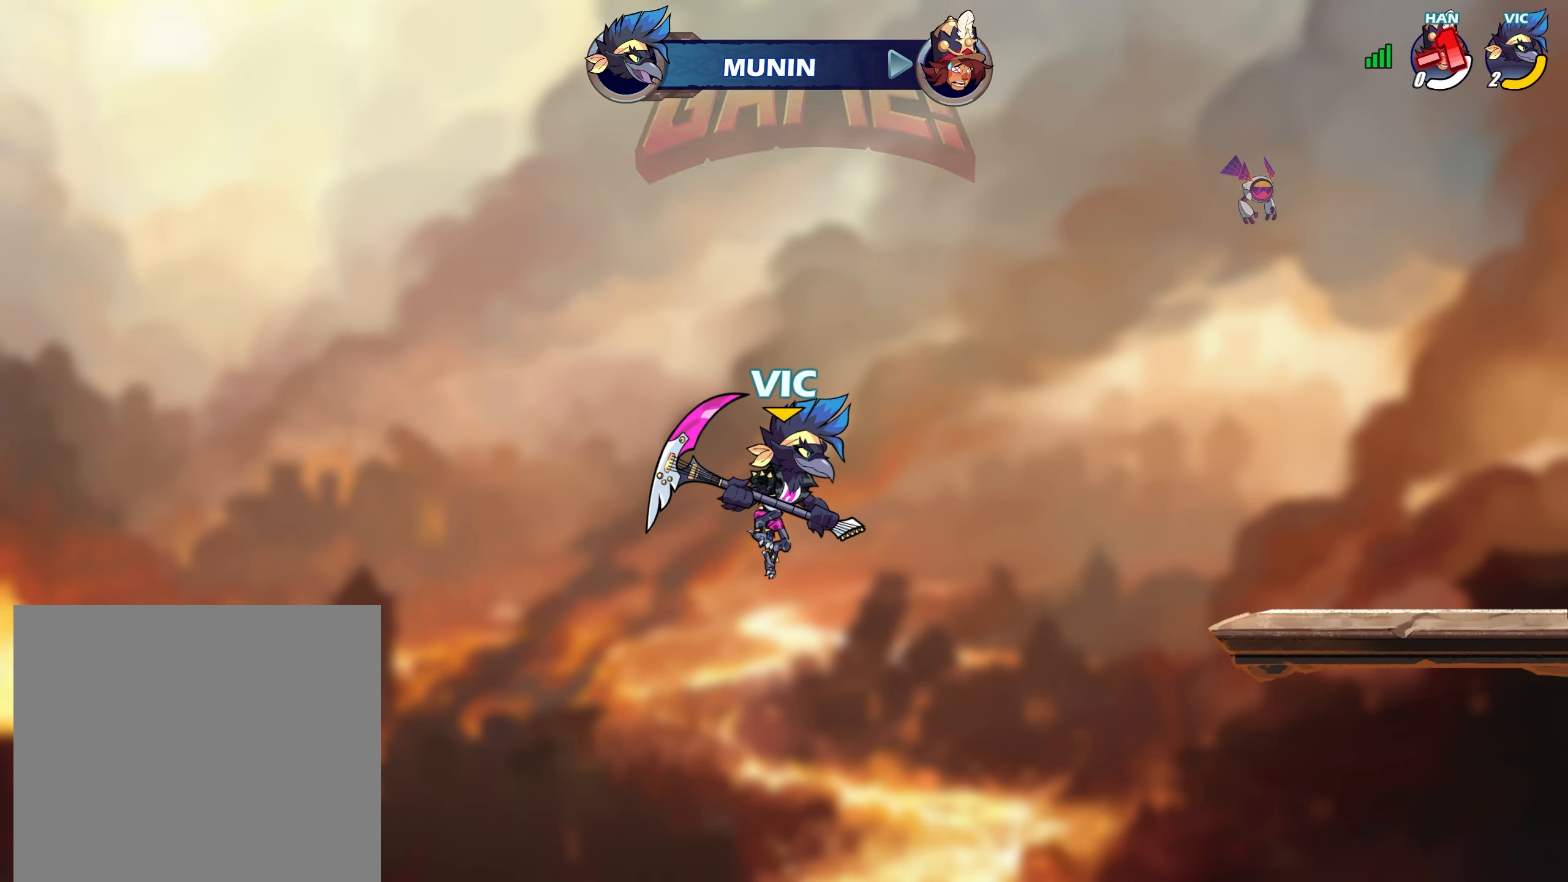
{"buttons": [], "left_stick": "center", "right_stick": "center", "events": []}
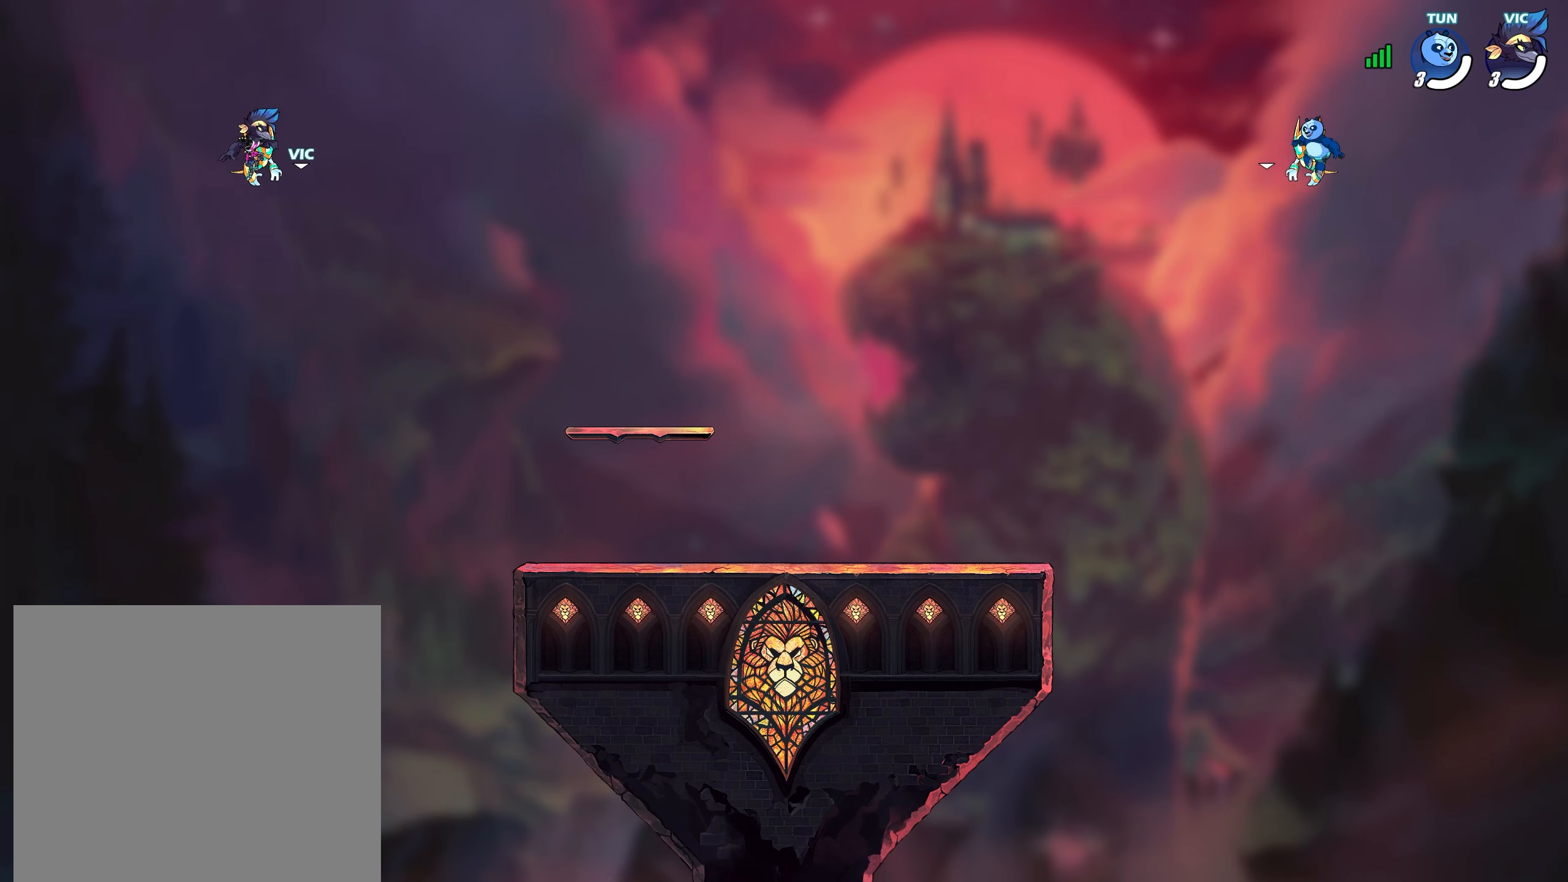
{"buttons": [], "left_stick": "center", "right_stick": "center", "events": []}
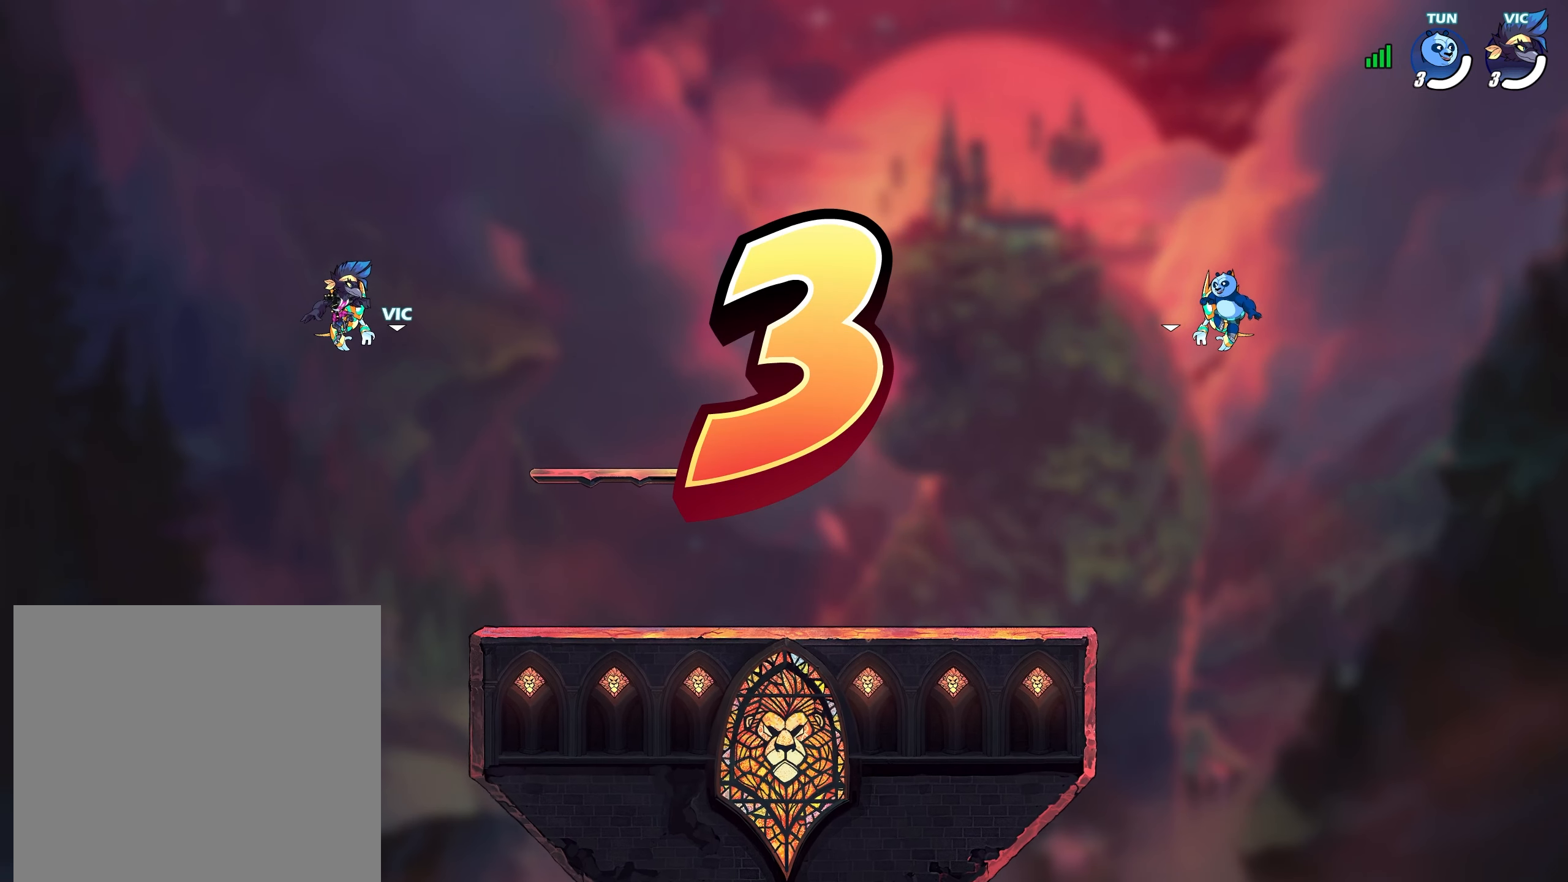
{"buttons": [], "left_stick": "center", "right_stick": "center", "events": []}